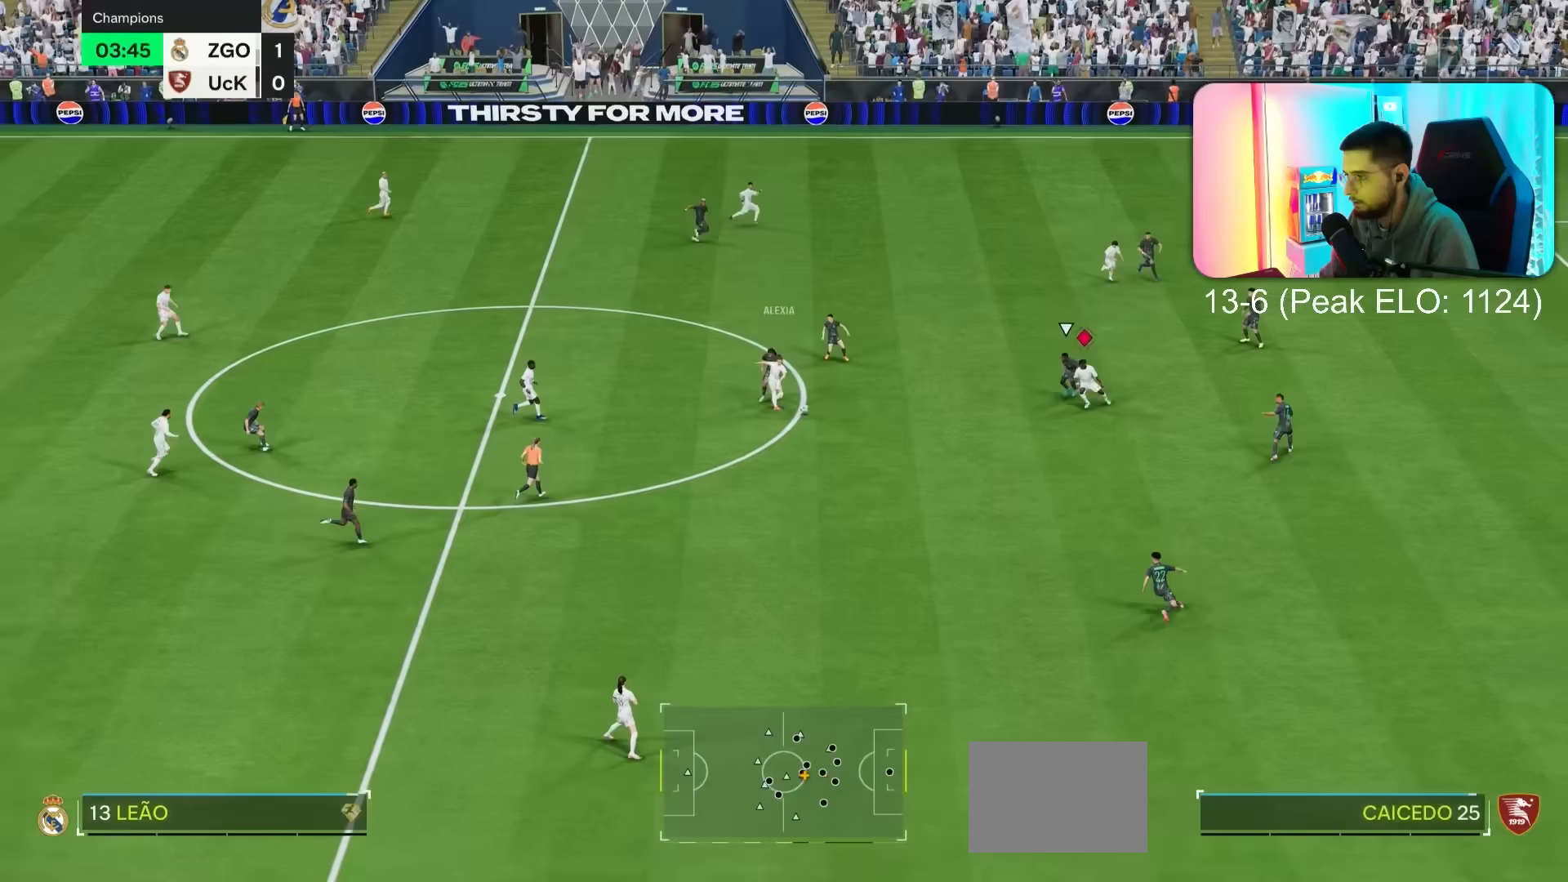
Gameplay with a controller (PlayStation layout); each line is a JSON object with the inputs held at the frame after it. "events" lists button and stick changes between this image and that frame as [ms after this image, input, new state], when the widget could be followed in between. Not read: L3 R3.
{"buttons": [], "left_stick": "down", "right_stick": "center", "events": [[317, "R1", "up"]]}
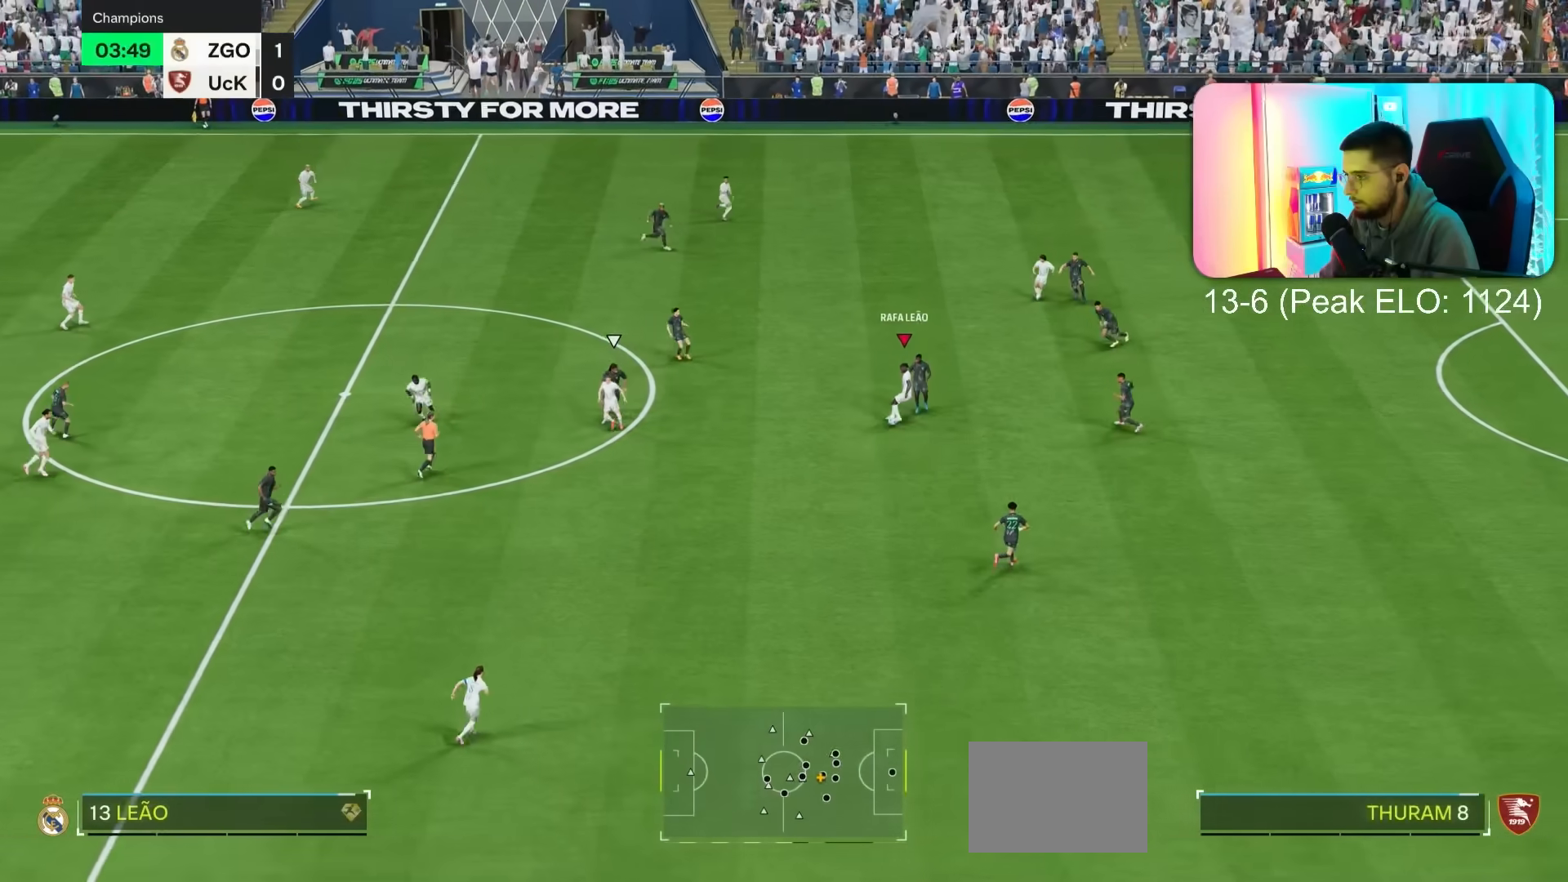
{"buttons": ["L1", "L2"], "left_stick": "down", "right_stick": "center"}
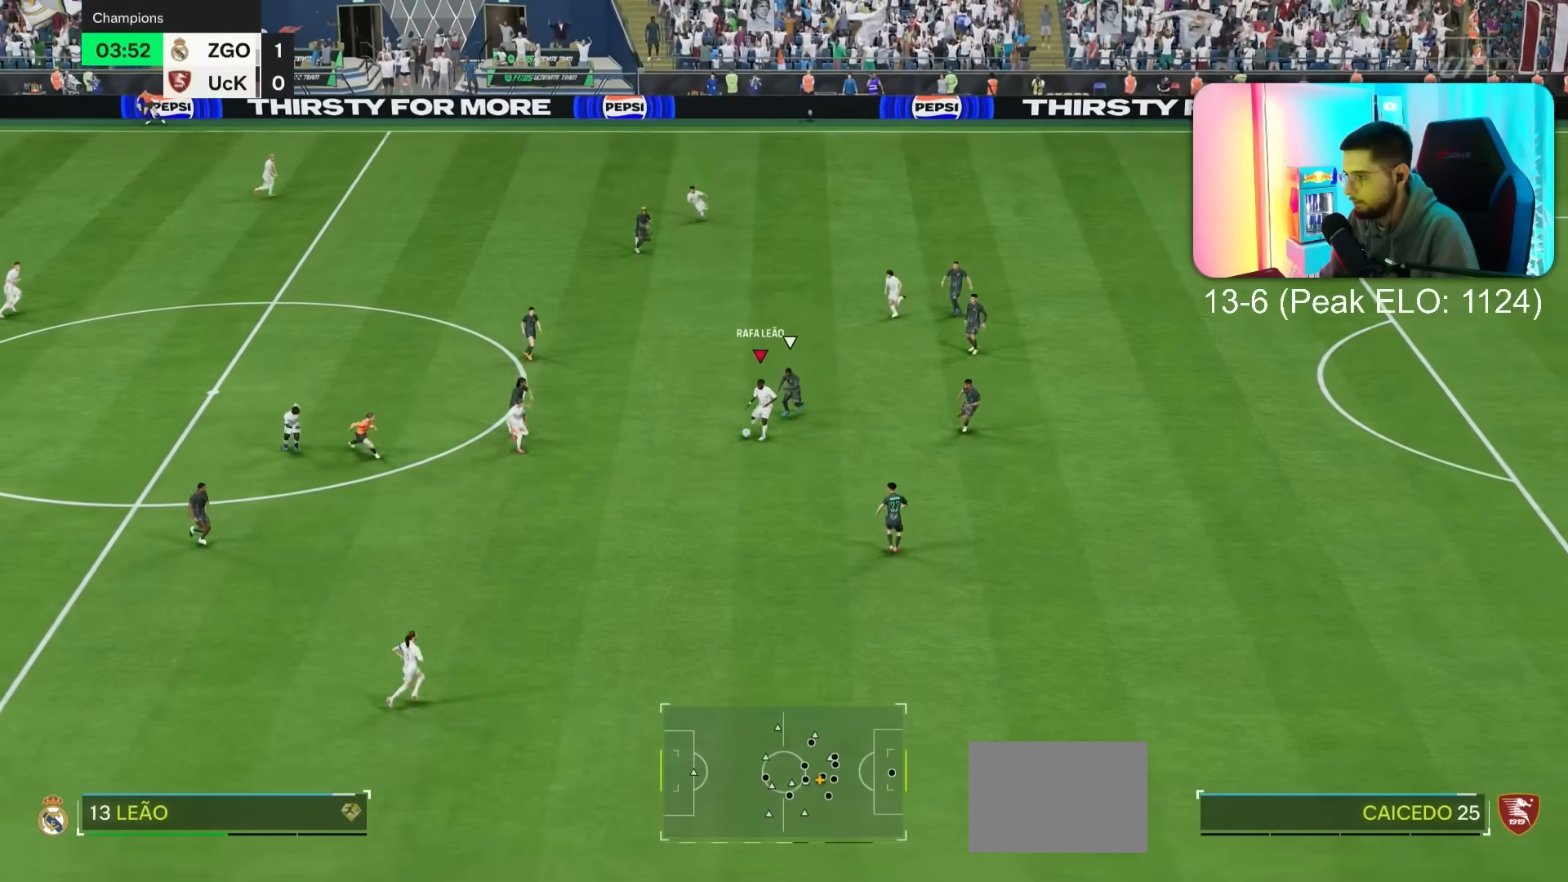
{"buttons": [], "left_stick": "down-right", "right_stick": "center", "events": [[133, "L1", "up"], [133, "L2", "up"], [367, "left_stick", "down-right"]]}
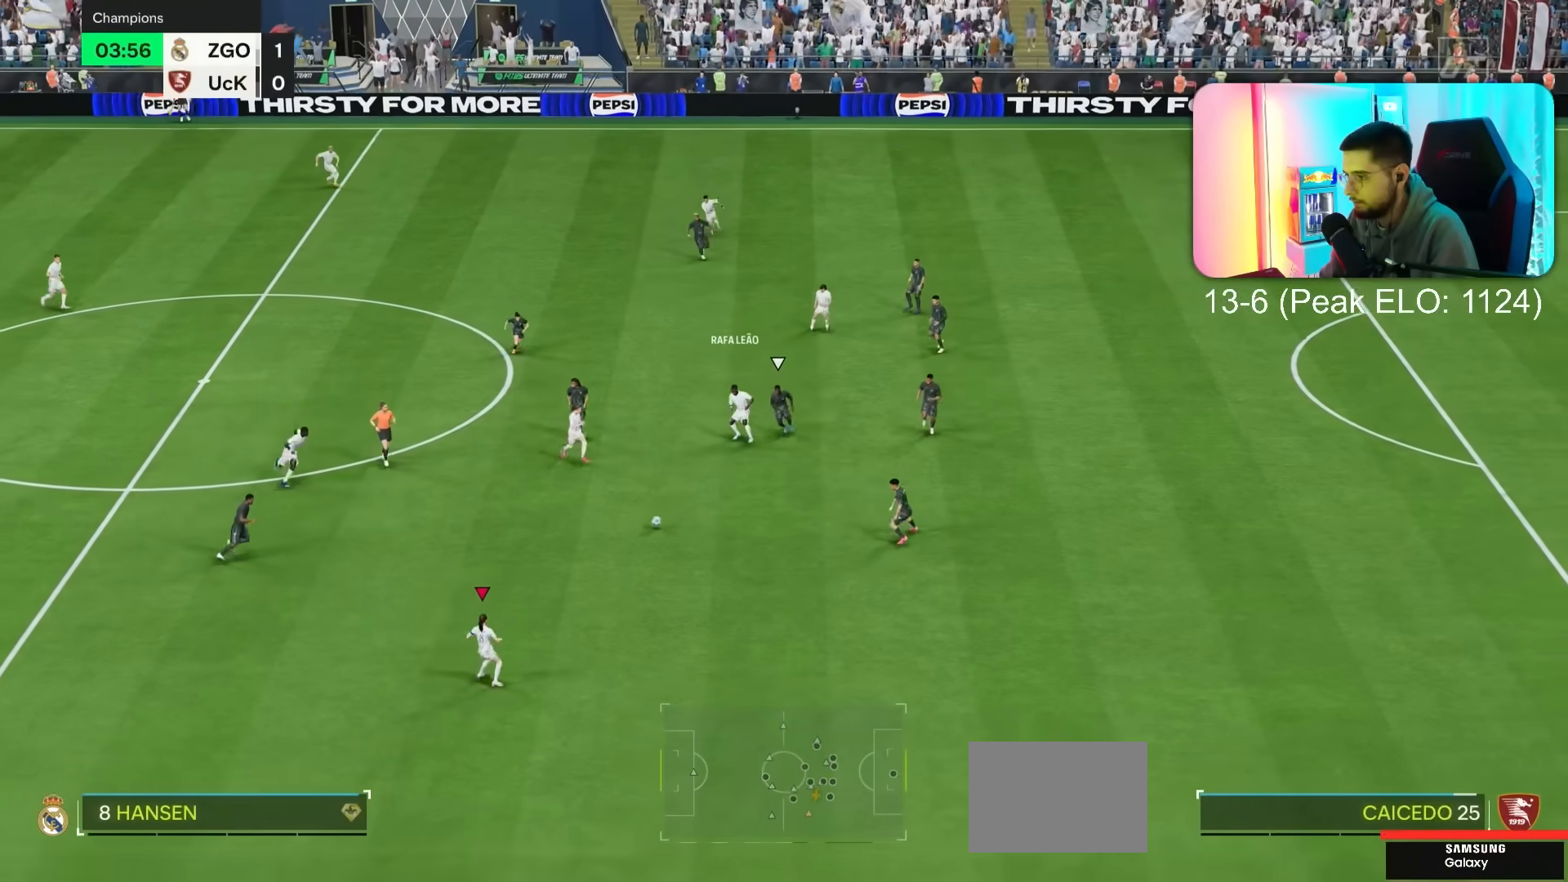
{"buttons": ["L1", "L2"], "left_stick": "up-right", "right_stick": "center", "events": [[33, "R1", "down"], [67, "left_stick", "right"], [167, "R1", "up"], [300, "L1", "down"], [300, "L2", "down"], [300, "left_stick", "up-right"]]}
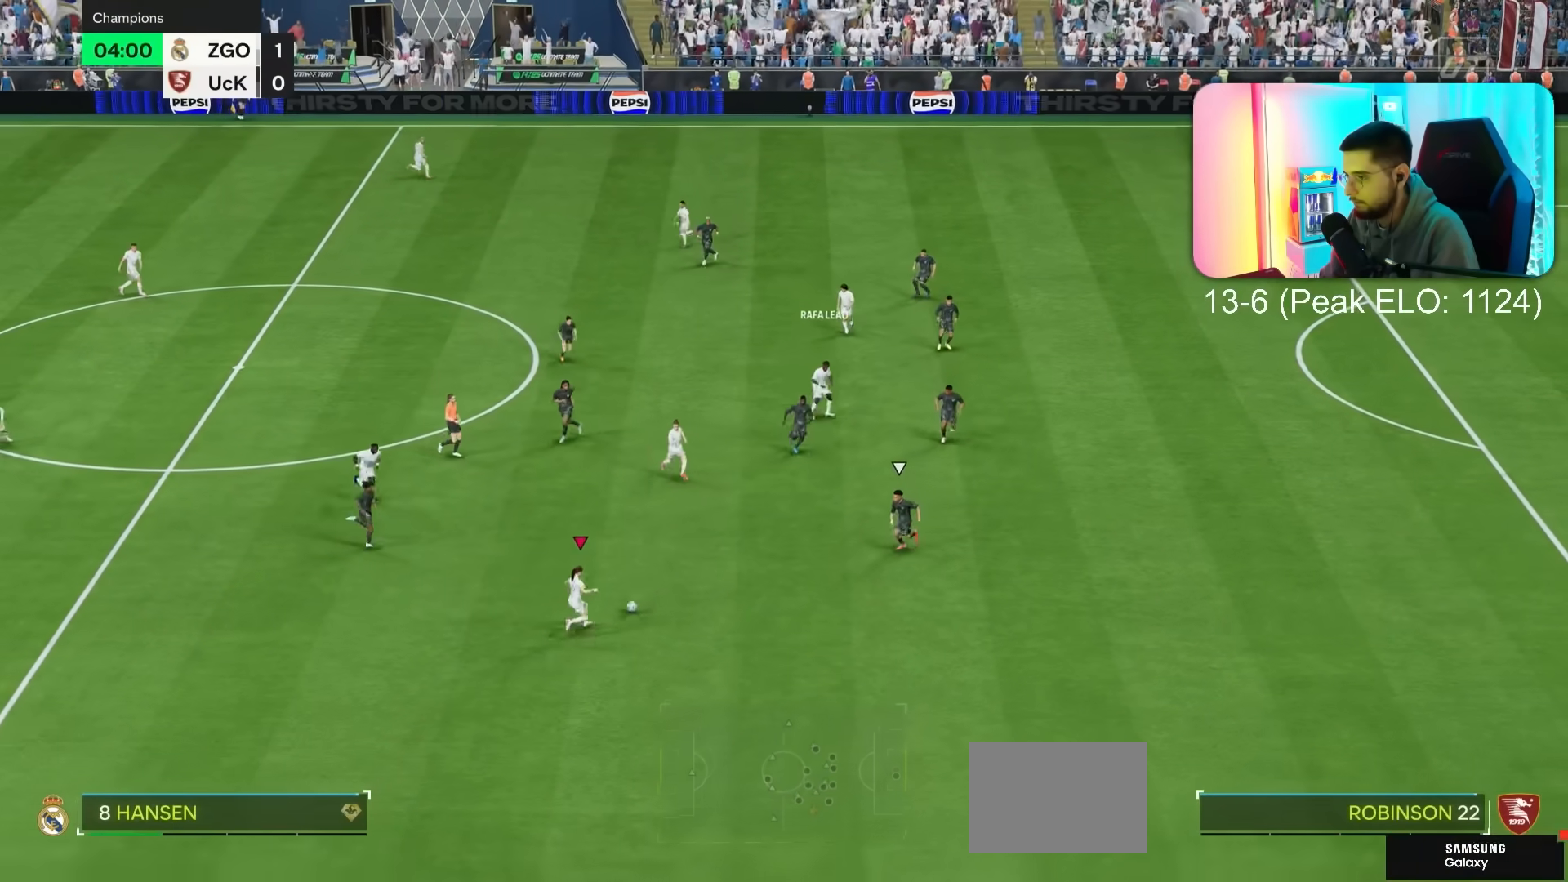
{"buttons": [], "left_stick": "down", "right_stick": "center", "events": [[233, "L1", "up"], [233, "L2", "up"], [367, "left_stick", "down"], [417, "R1", "down"], [450, "R1", "up"]]}
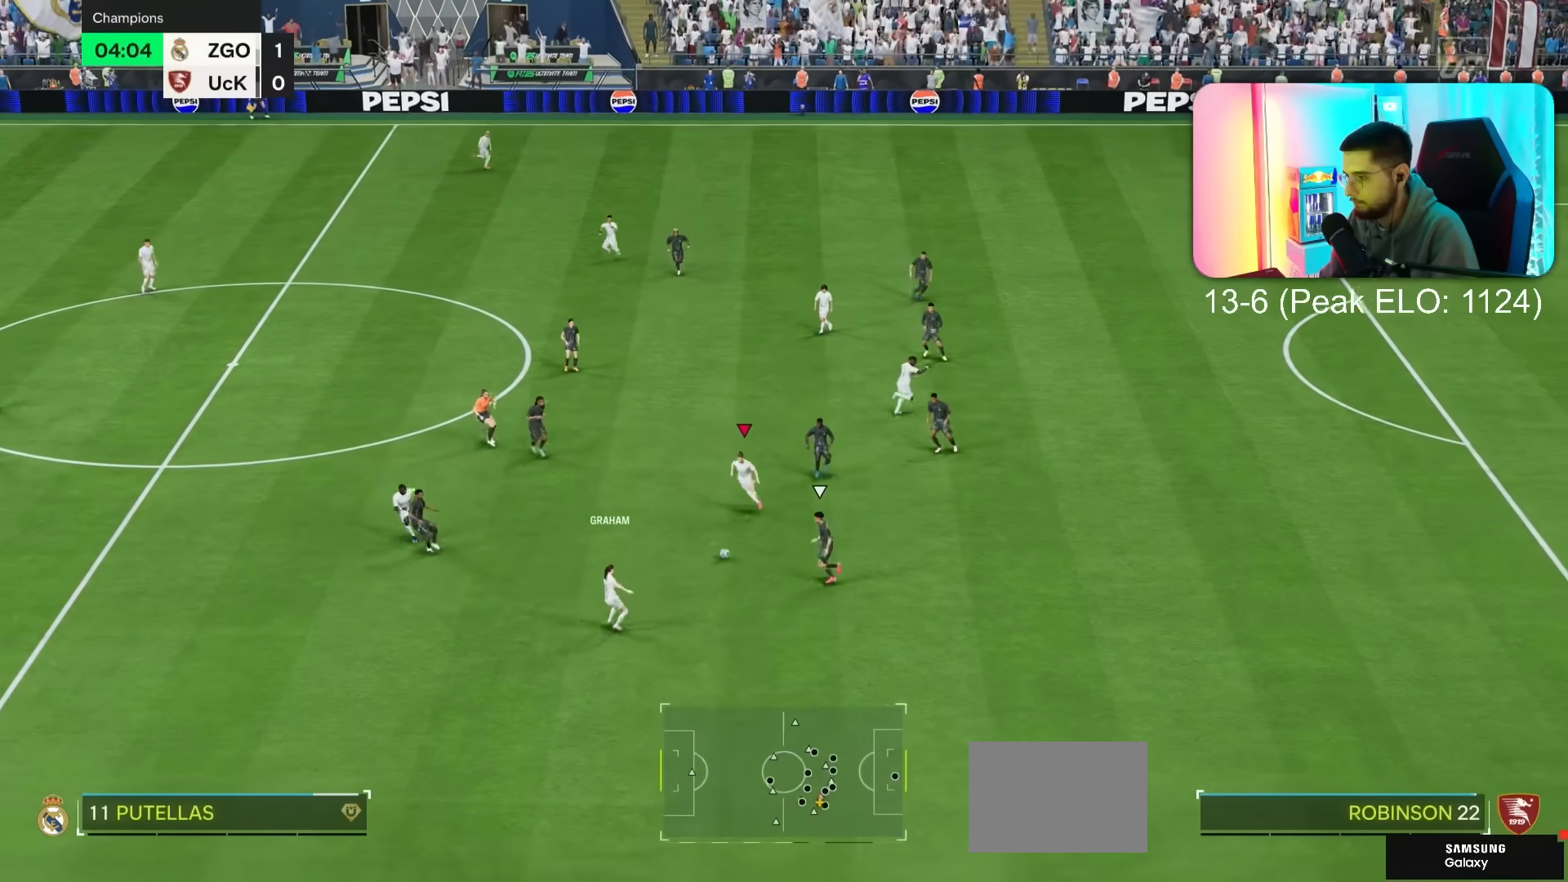
{"buttons": [], "left_stick": "right", "right_stick": "center", "events": [[350, "left_stick", "right"]]}
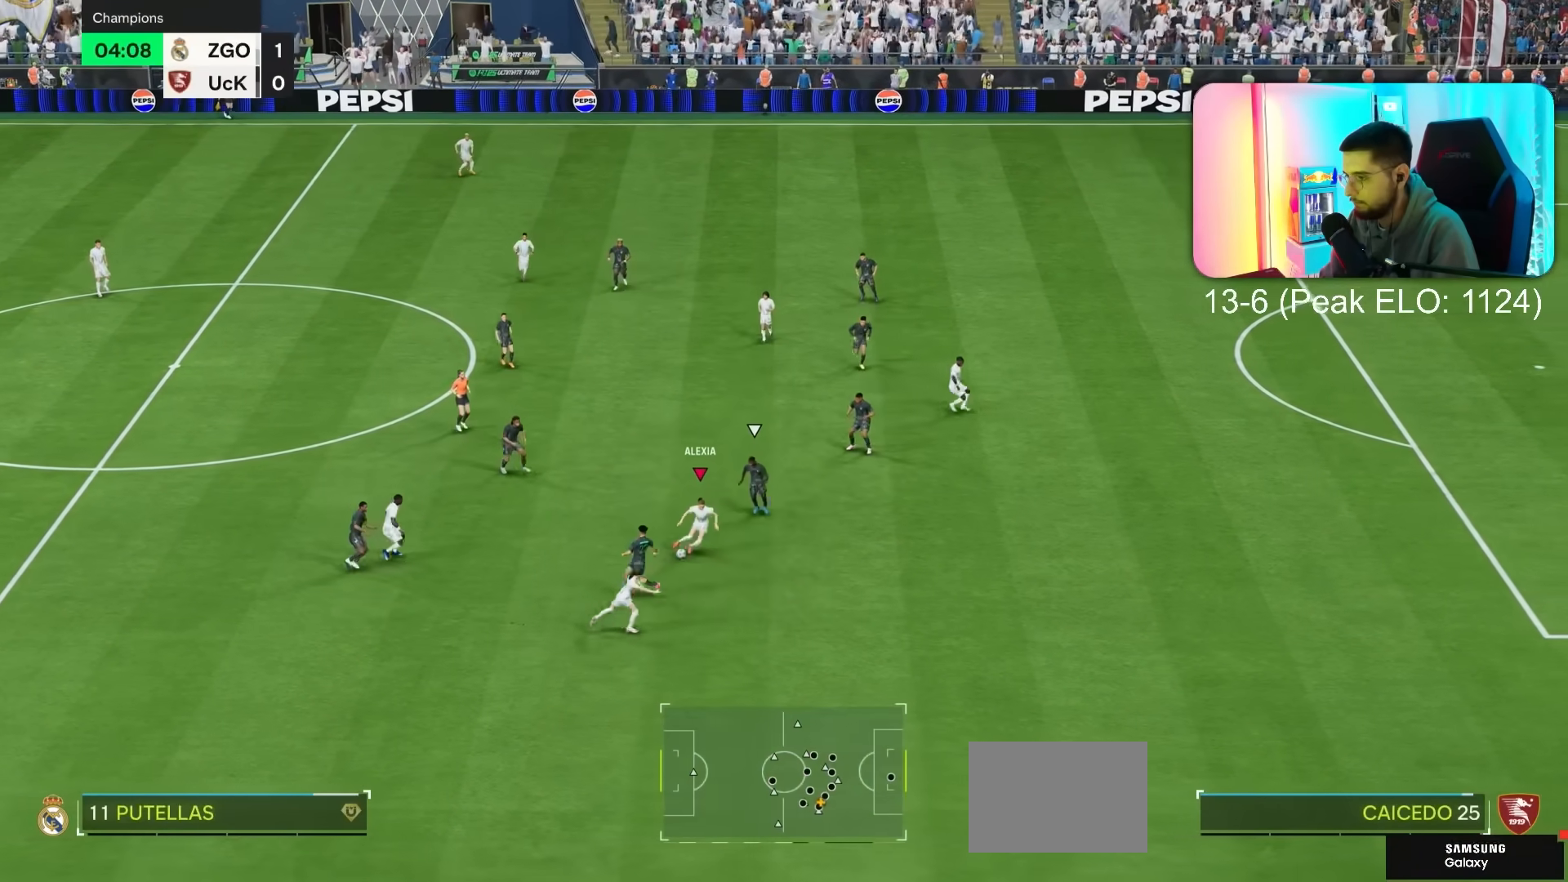
{"buttons": ["TRIANGLE"], "left_stick": "down-right", "right_stick": "center", "events": [[50, "left_stick", "down-right"], [417, "TRIANGLE", "down"]]}
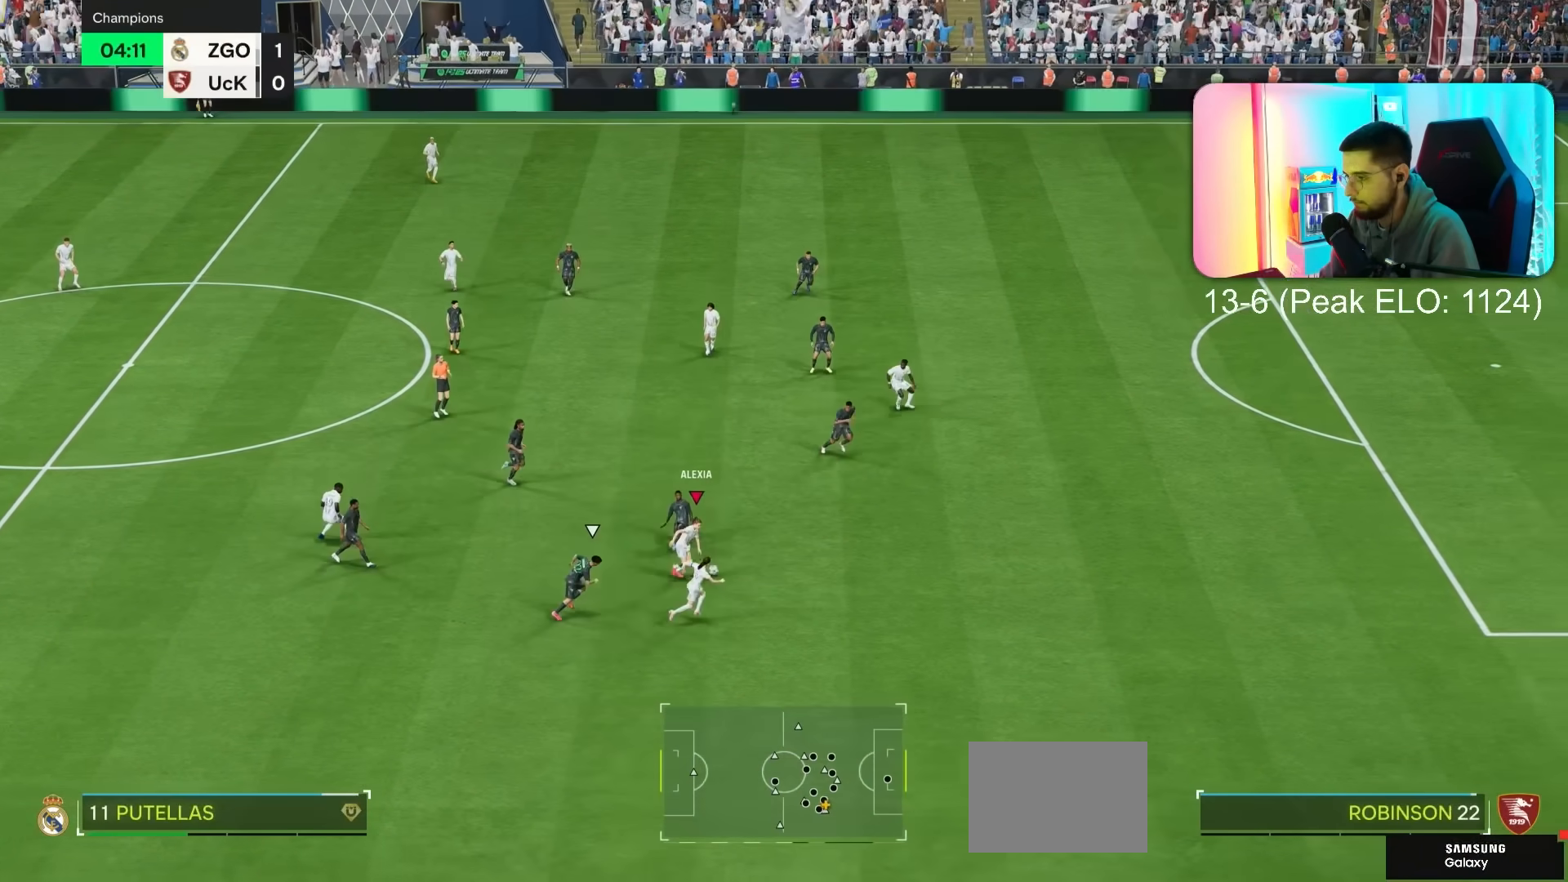
{"buttons": [], "left_stick": "right", "right_stick": "center", "events": [[50, "TRIANGLE", "up"], [150, "left_stick", "right"]]}
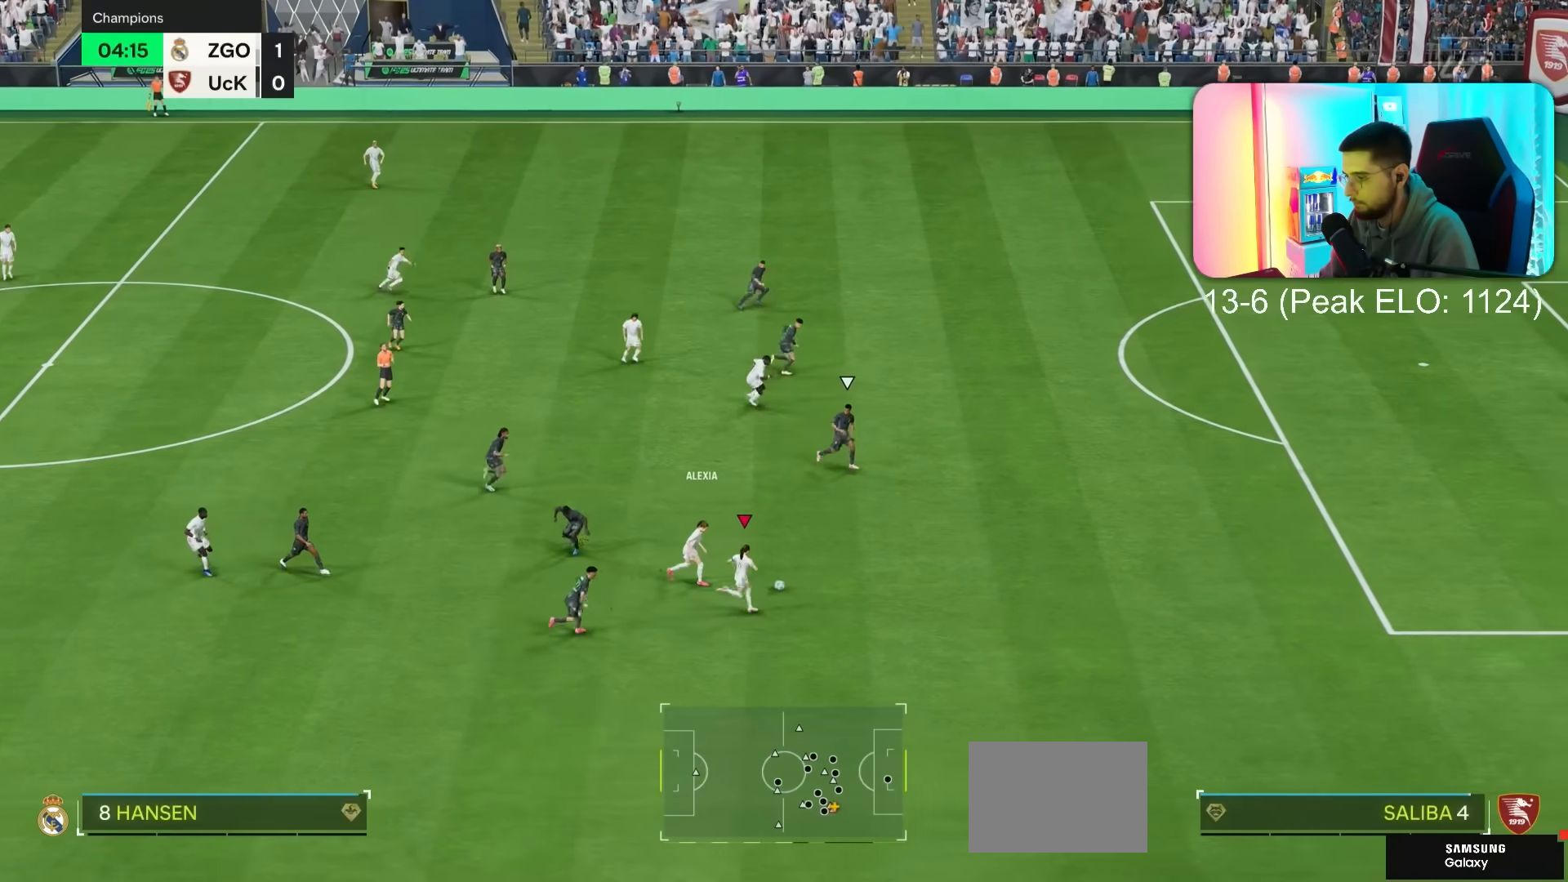
{"buttons": ["R1"], "left_stick": "right", "right_stick": "center", "events": [[50, "R1", "down"]]}
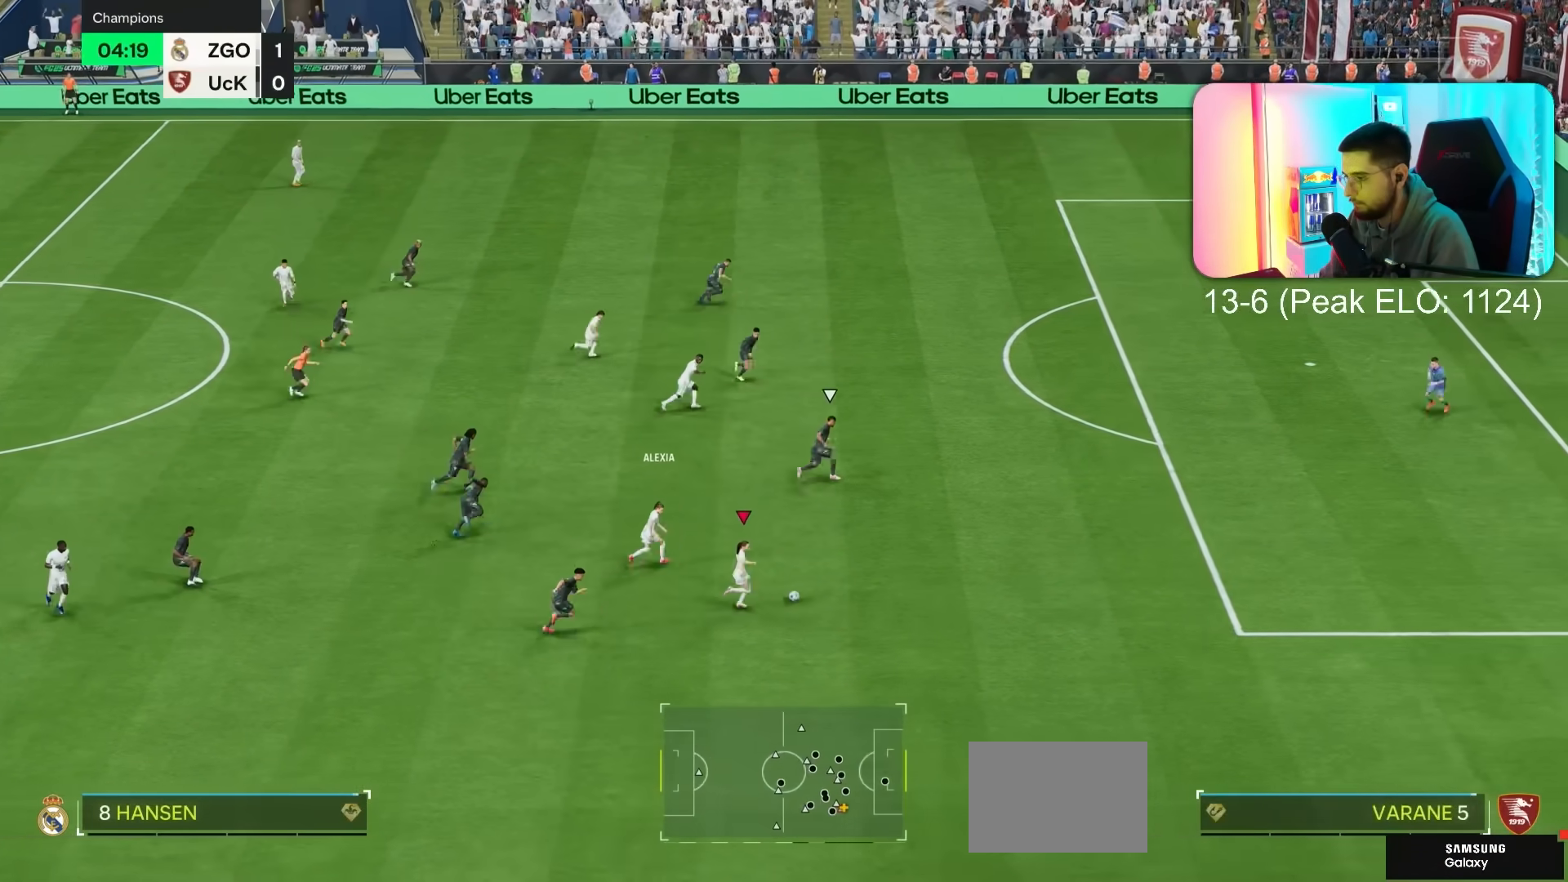
{"buttons": [], "left_stick": "right", "right_stick": "up", "events": [[200, "R1", "up"], [400, "right_stick", "up"]]}
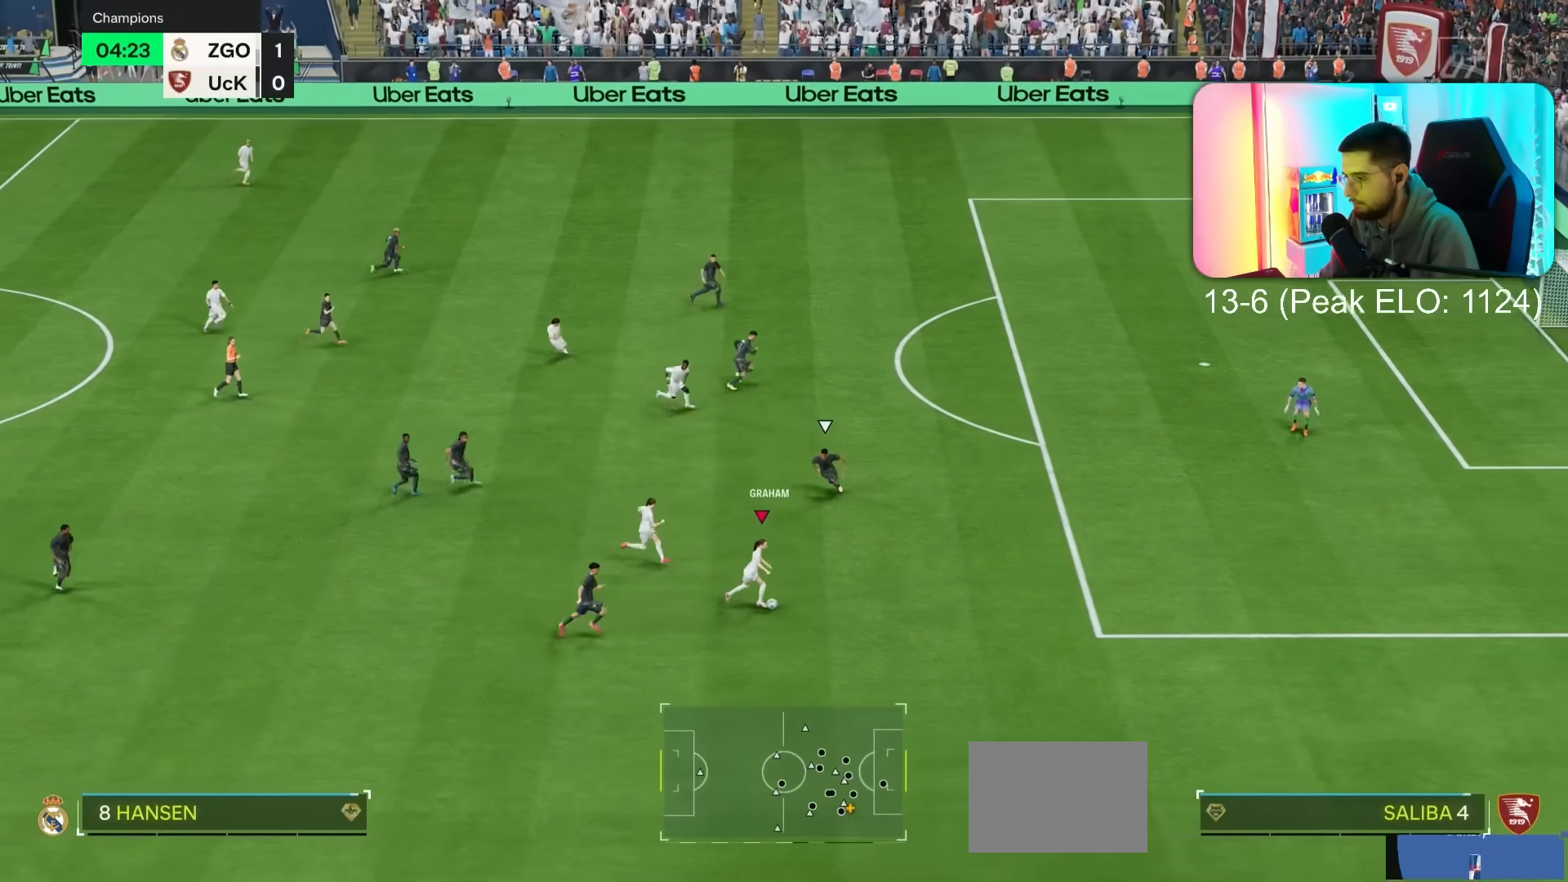
{"buttons": ["L2"], "left_stick": "up-right", "right_stick": "center", "events": [[200, "left_stick", "up-right"], [250, "right_stick", "center"], [267, "L2", "down"]]}
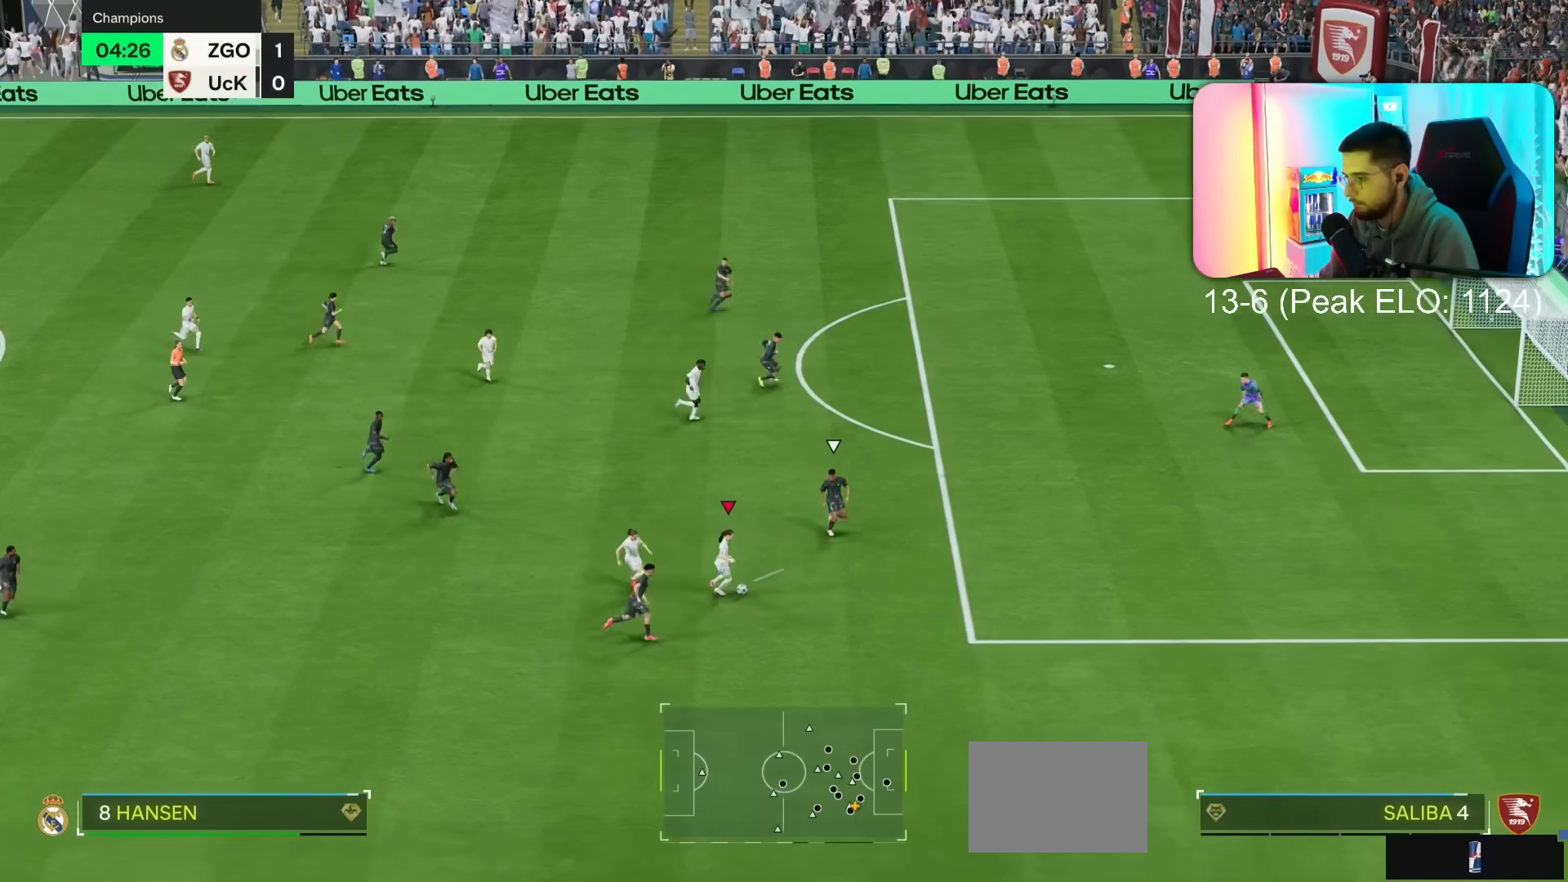
{"buttons": ["L2"], "left_stick": "up-right", "right_stick": "center", "events": []}
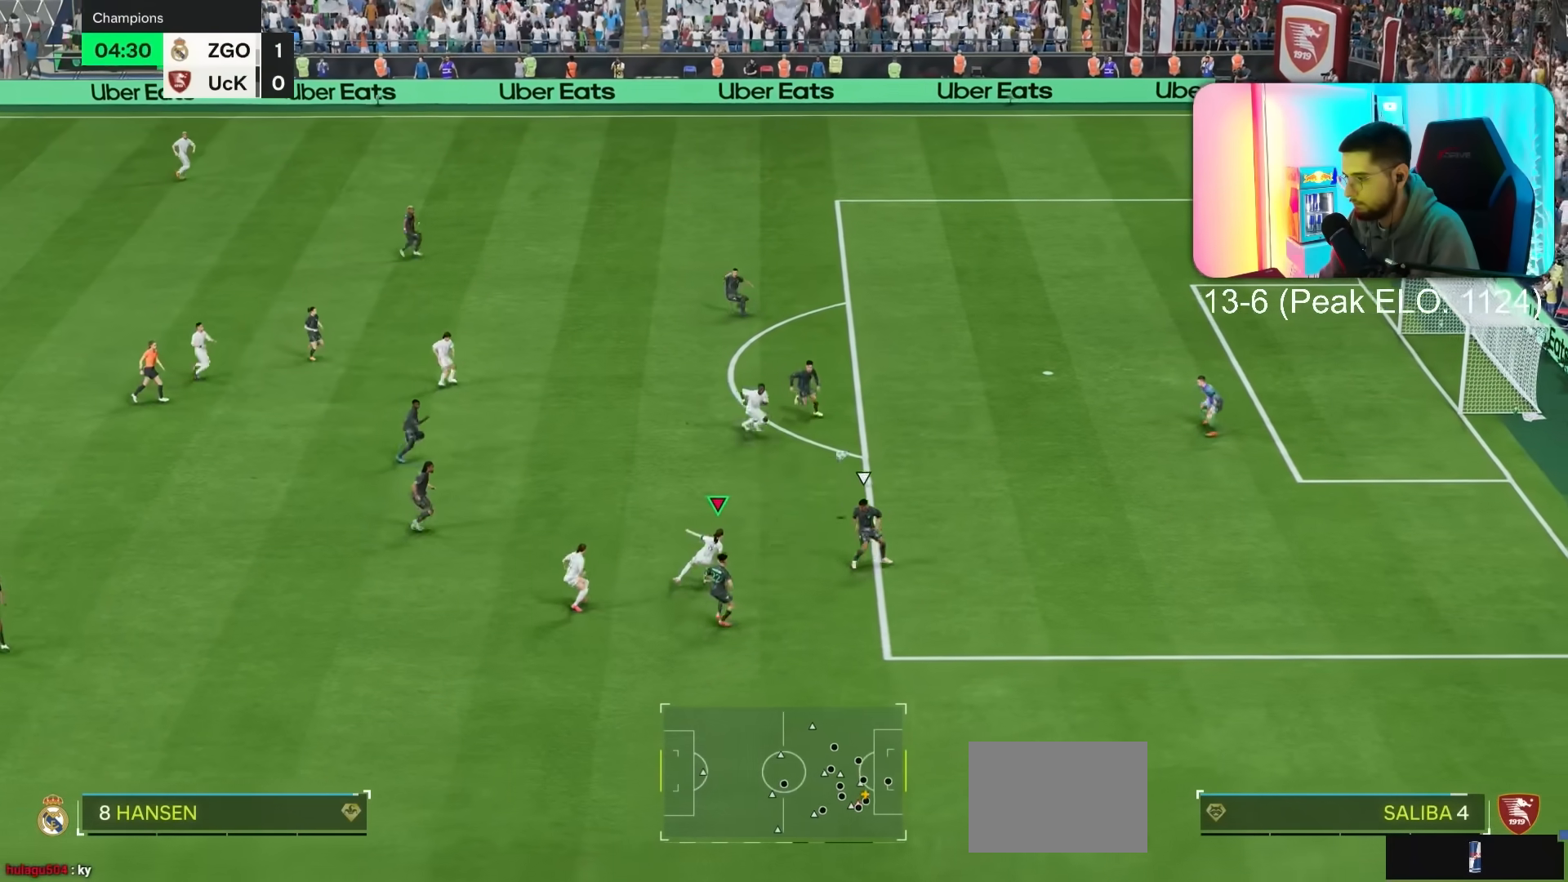
{"buttons": [], "left_stick": "center", "right_stick": "center", "events": [[300, "L2", "up"], [300, "left_stick", "center"]]}